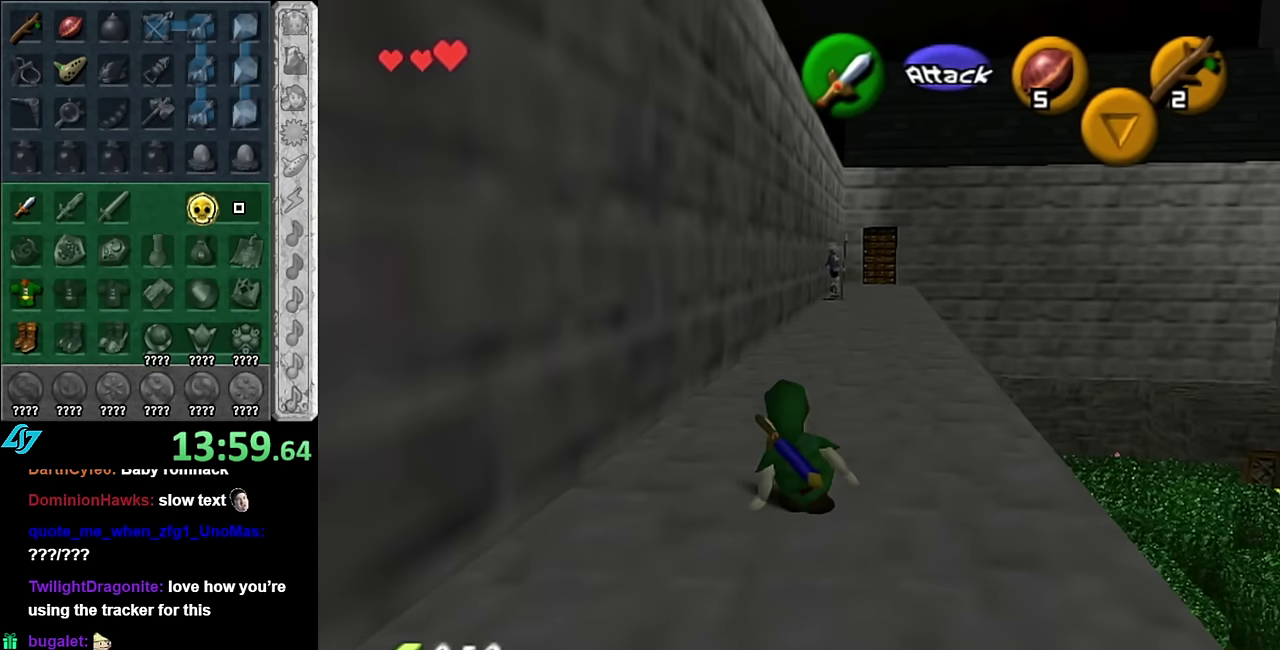
Gameplay with a controller (Nintendo layout); each line is a JSON object with the inputs held at the frame after it. "events" lists button and stick changes between this image and that frame as [ms after this image, input, new state], when the widget could be followed in between. Not read: L3 R2 R3 Y.
{"buttons": [], "left_stick": "up", "right_stick": "center", "events": [[50, "left_stick", "up"], [233, "left_stick", "up-right"], [383, "left_stick", "up"]]}
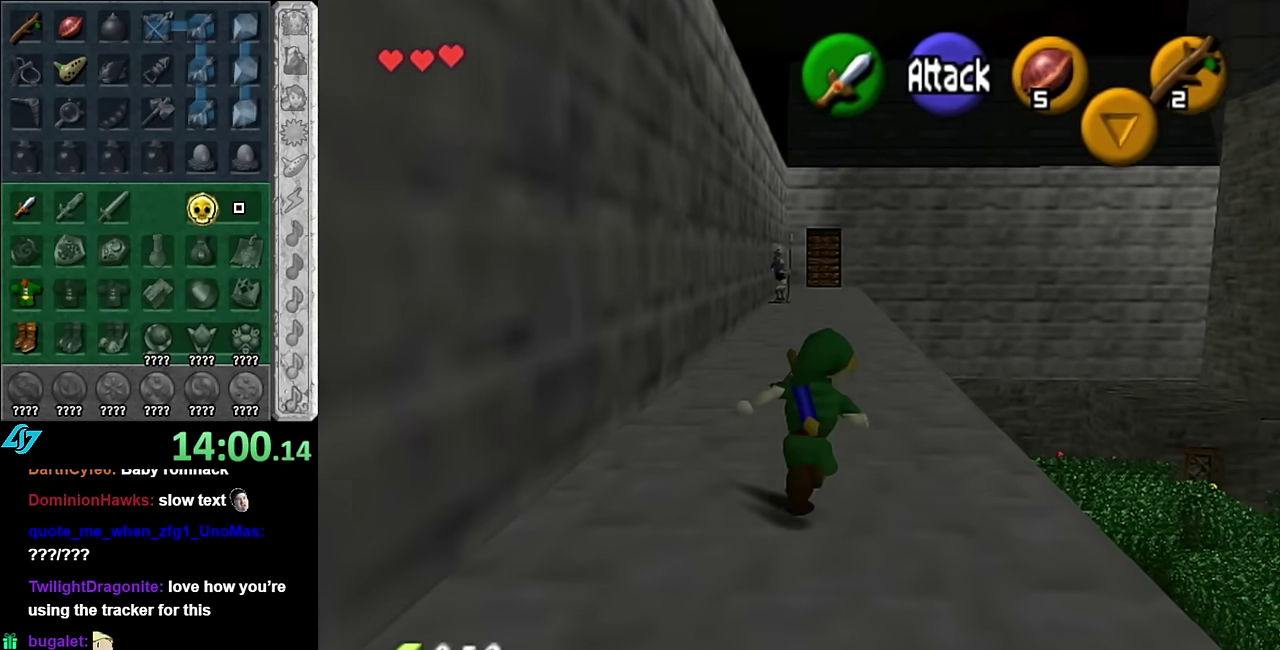
{"buttons": [], "left_stick": "up", "right_stick": "center", "events": []}
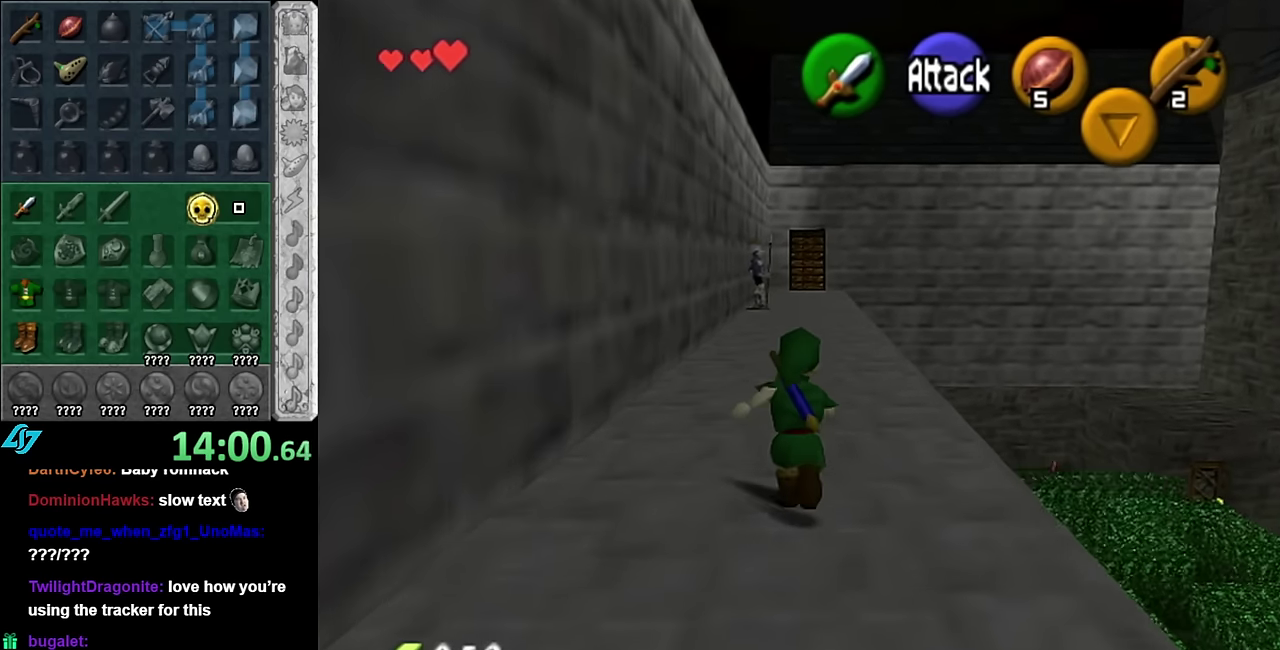
{"buttons": [], "left_stick": "up", "right_stick": "center", "events": []}
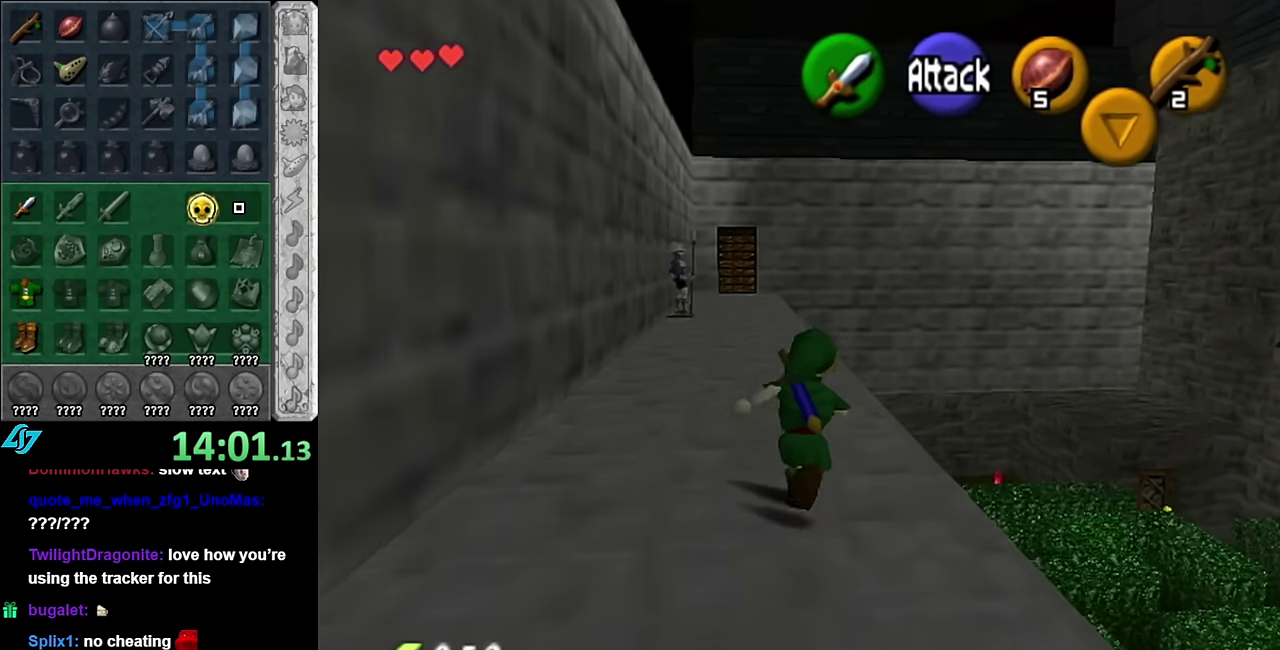
{"buttons": [], "left_stick": "up", "right_stick": "center", "events": []}
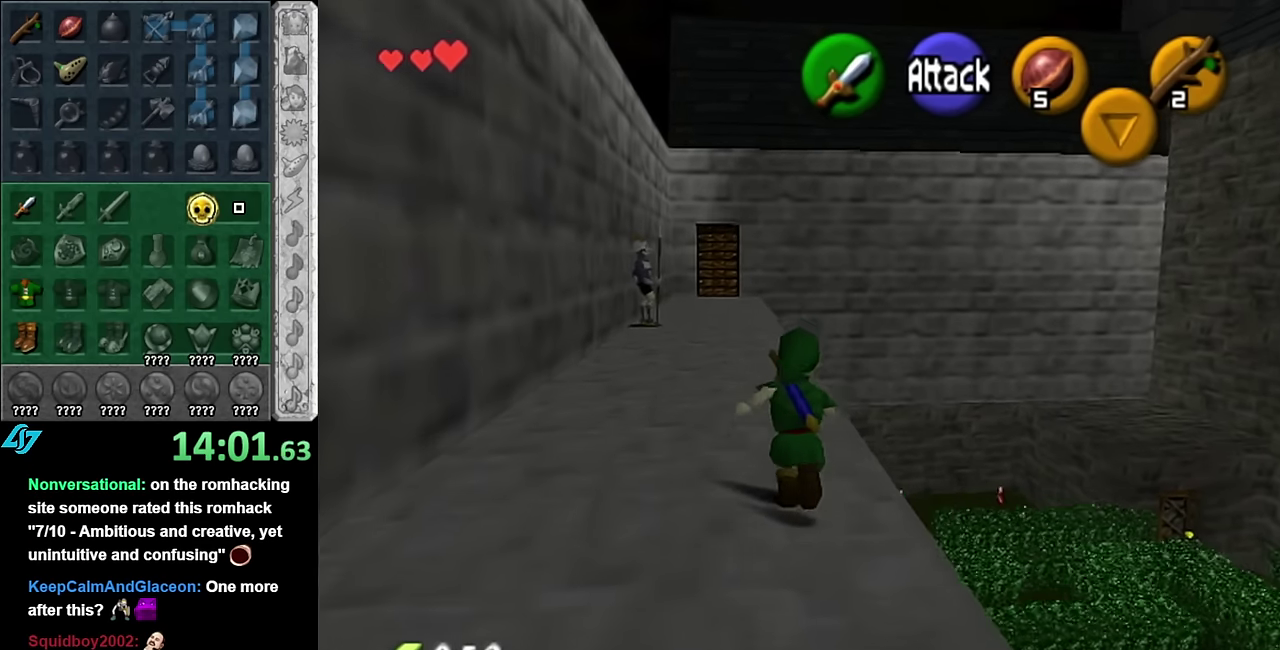
{"buttons": [], "left_stick": "center", "right_stick": "center", "events": [[233, "left_stick", "center"]]}
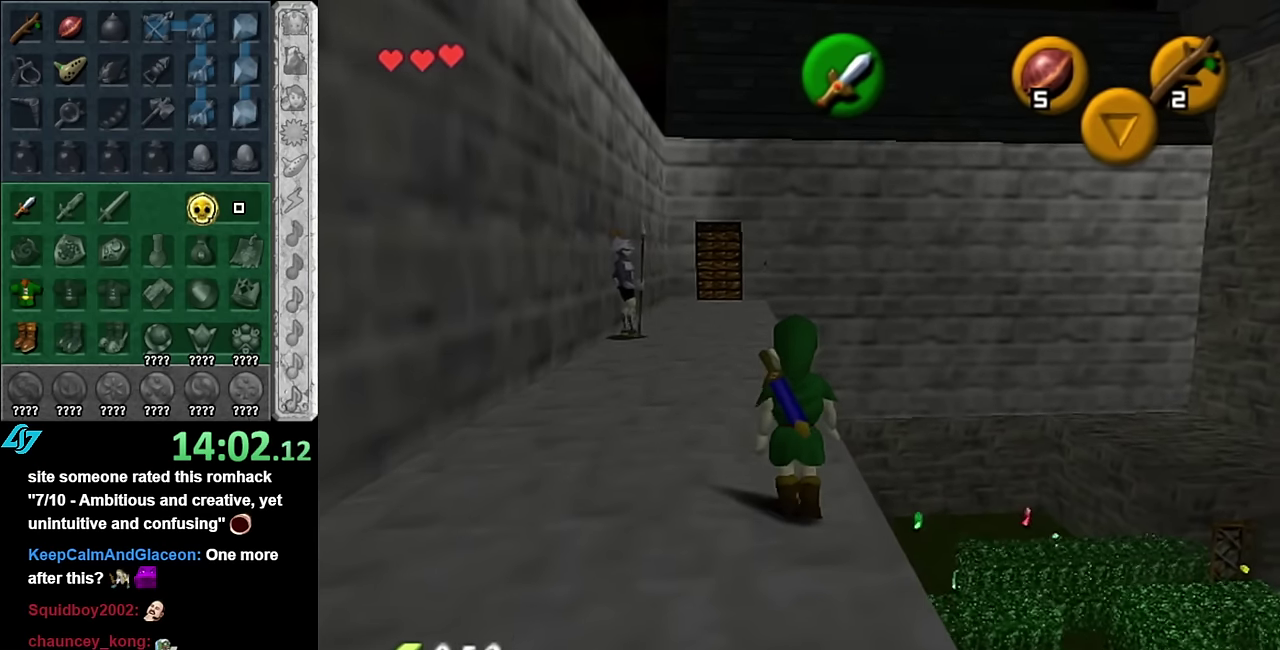
{"buttons": ["L1"], "left_stick": "center", "right_stick": "center", "events": [[267, "L1", "down"]]}
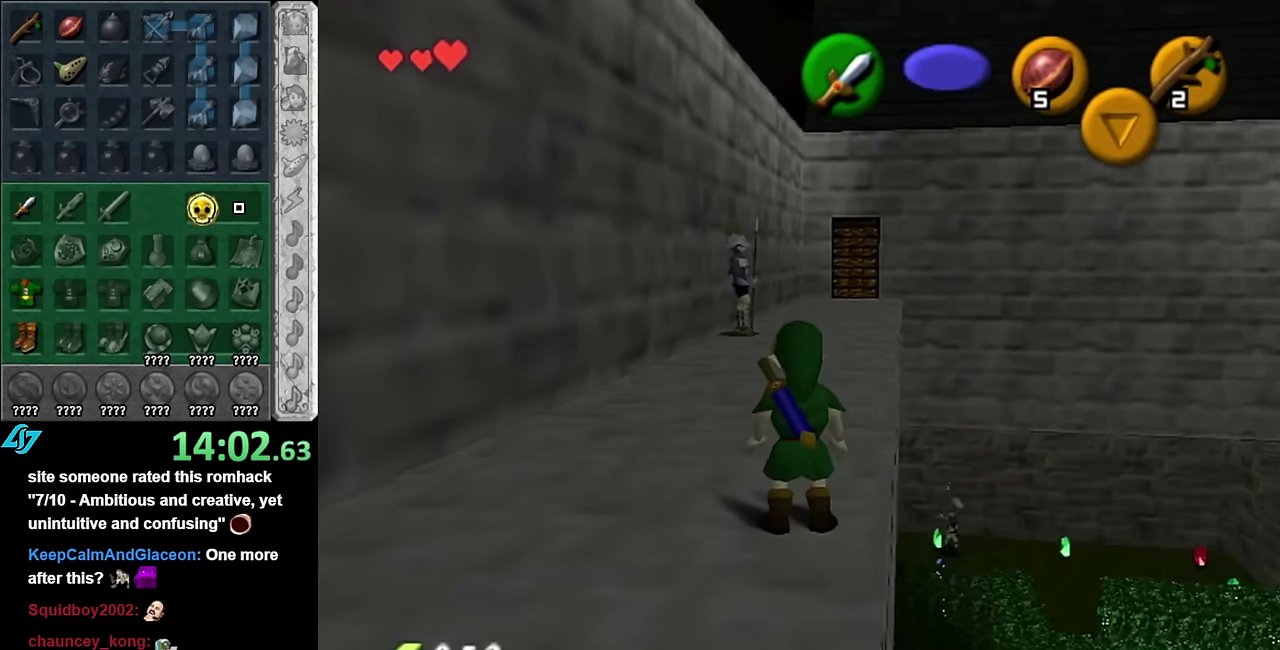
{"buttons": ["L1"], "left_stick": "right", "right_stick": "center", "events": [[367, "left_stick", "right"]]}
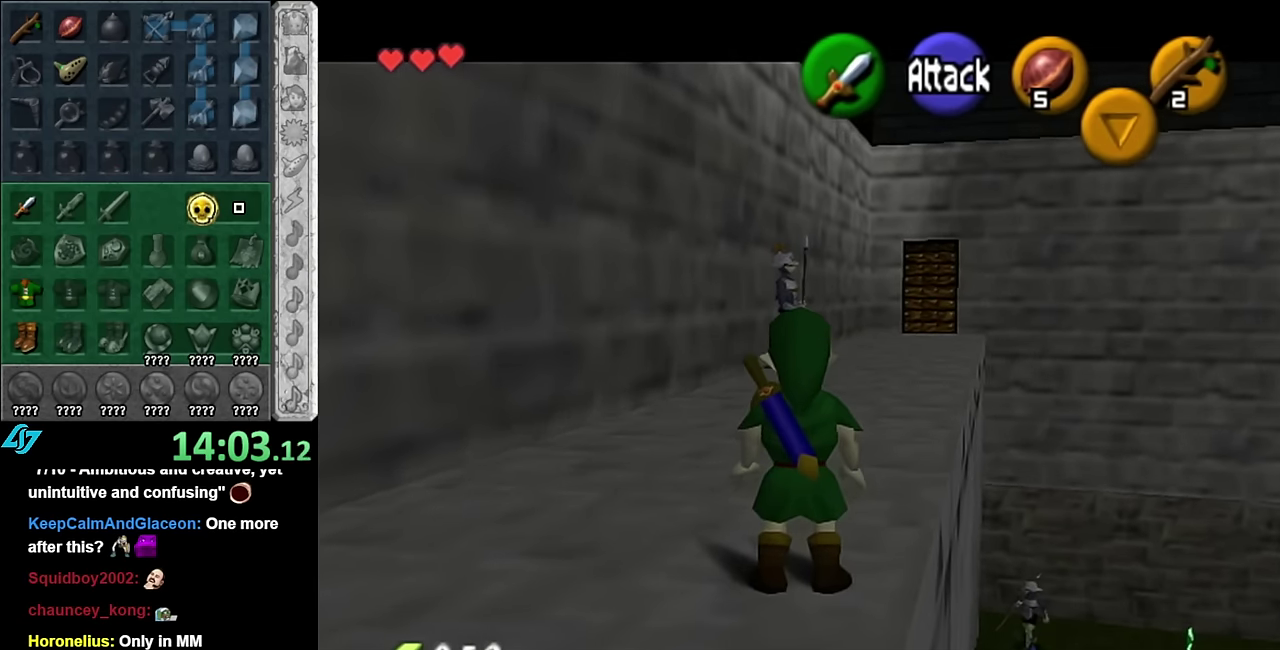
{"buttons": [], "left_stick": "center", "right_stick": "center", "events": [[233, "left_stick", "left"], [333, "left_stick", "center"], [450, "L1", "up"]]}
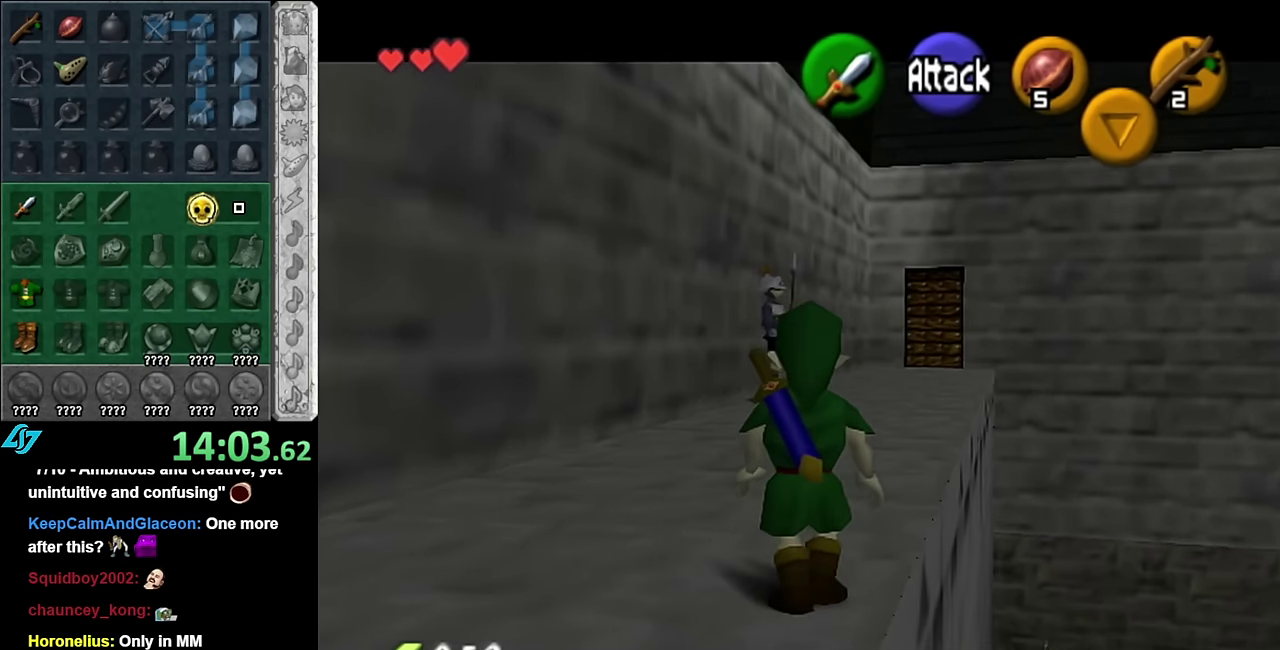
{"buttons": [], "left_stick": "up", "right_stick": "center", "events": [[133, "left_stick", "up-right"], [350, "left_stick", "up"]]}
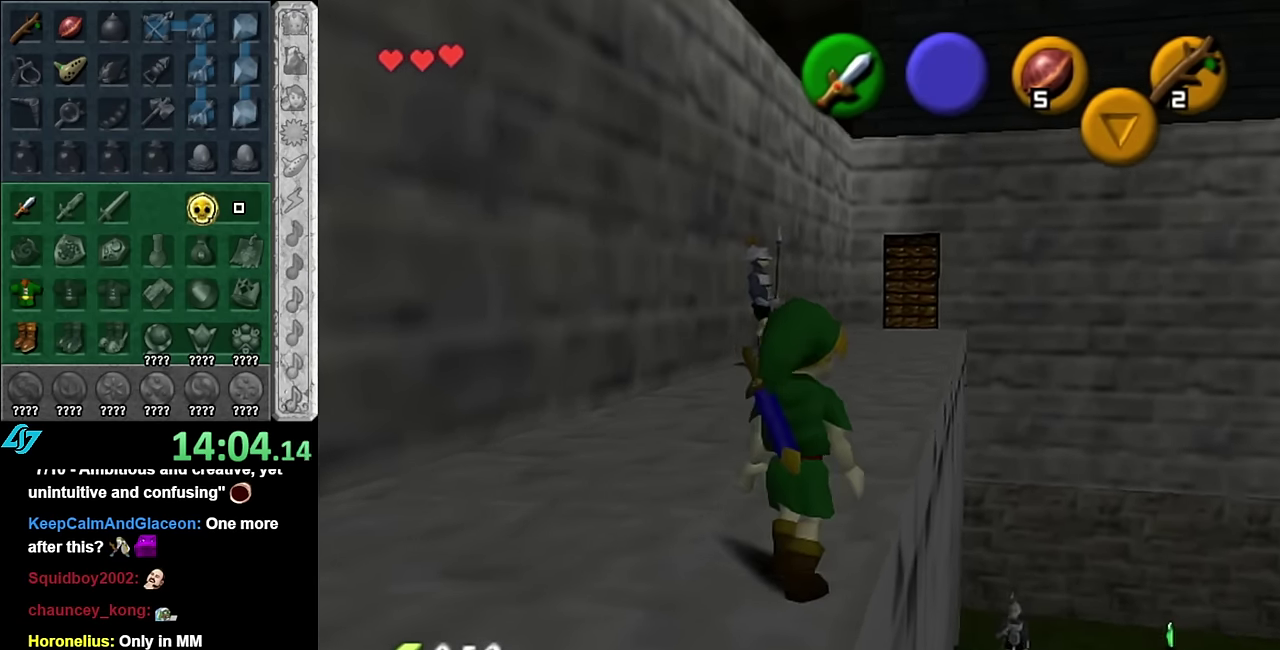
{"buttons": [], "left_stick": "down-left", "right_stick": "center", "events": [[67, "left_stick", "center"], [383, "left_stick", "down-left"]]}
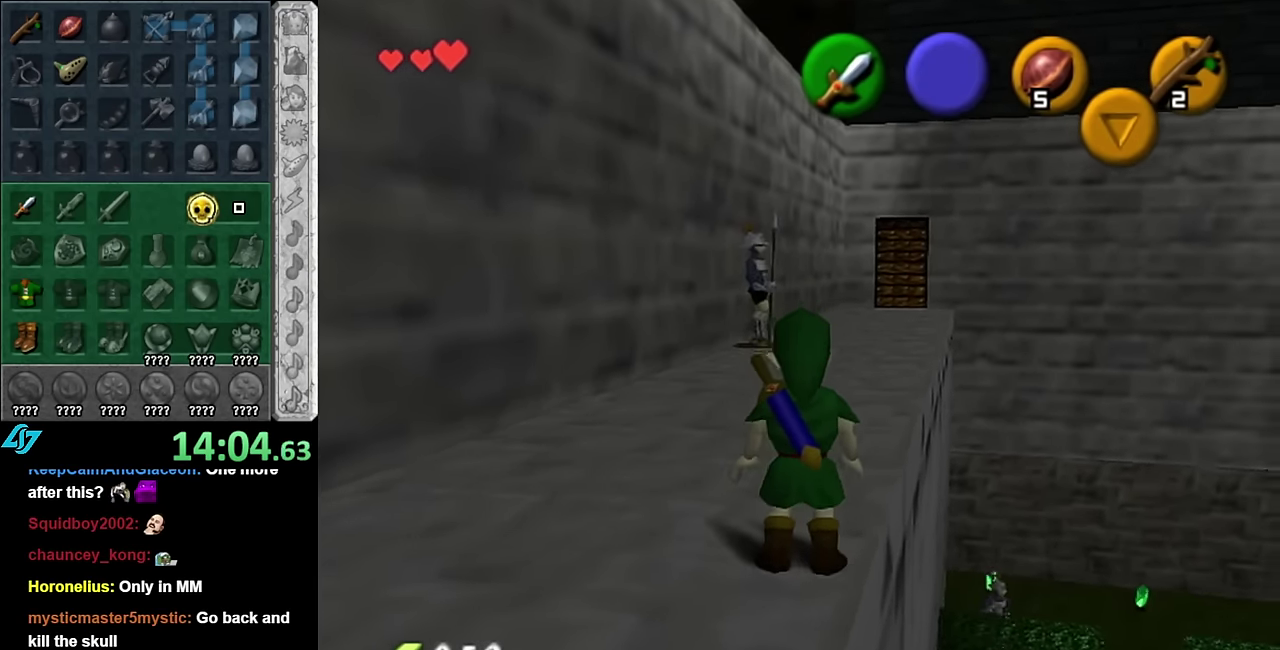
{"buttons": [], "left_stick": "up", "right_stick": "center", "events": [[83, "A", "down"], [233, "A", "up"], [267, "L1", "down"], [300, "left_stick", "up"], [450, "L1", "up"]]}
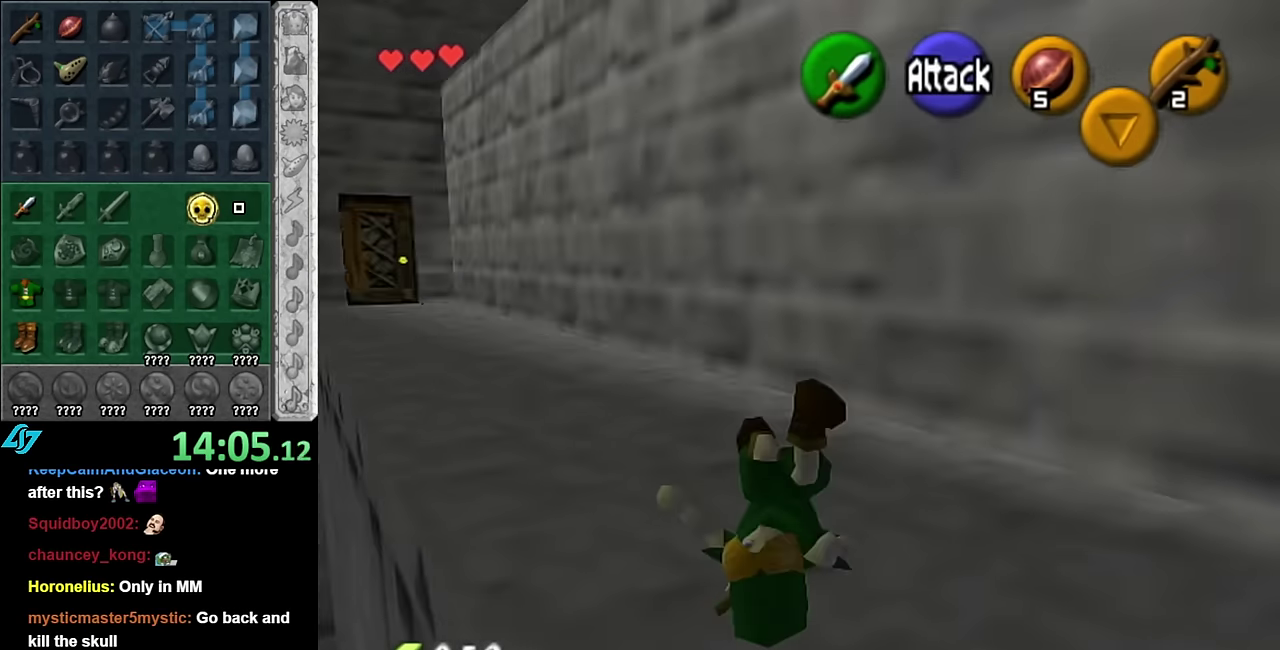
{"buttons": ["A"], "left_stick": "up", "right_stick": "center", "events": [[350, "A", "down"]]}
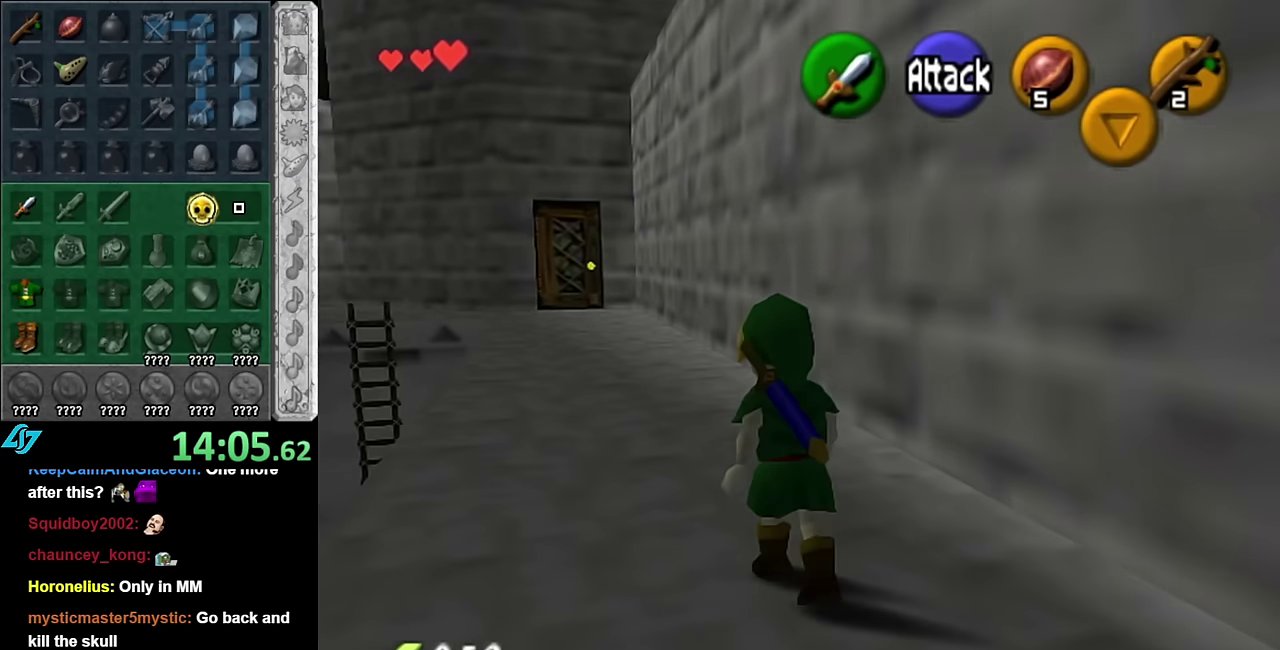
{"buttons": [], "left_stick": "up", "right_stick": "center", "events": [[67, "A", "up"]]}
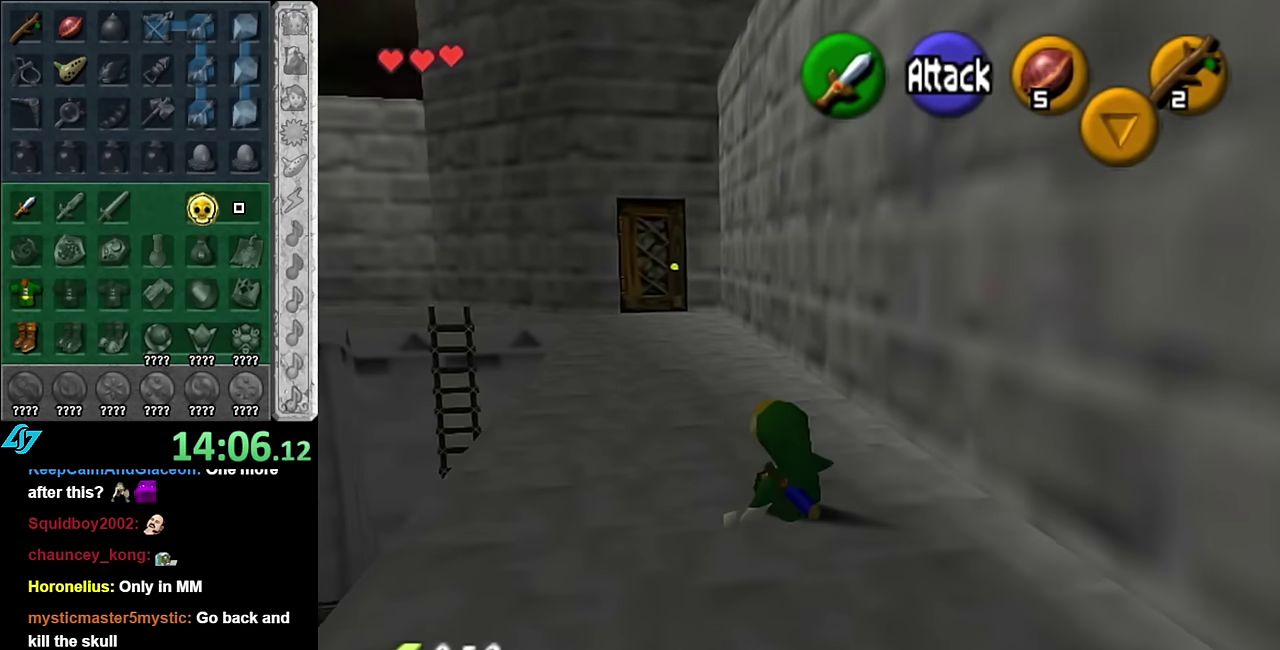
{"buttons": [], "left_stick": "up", "right_stick": "center", "events": [[100, "A", "down"], [200, "L1", "down"], [317, "A", "up"], [417, "L1", "up"]]}
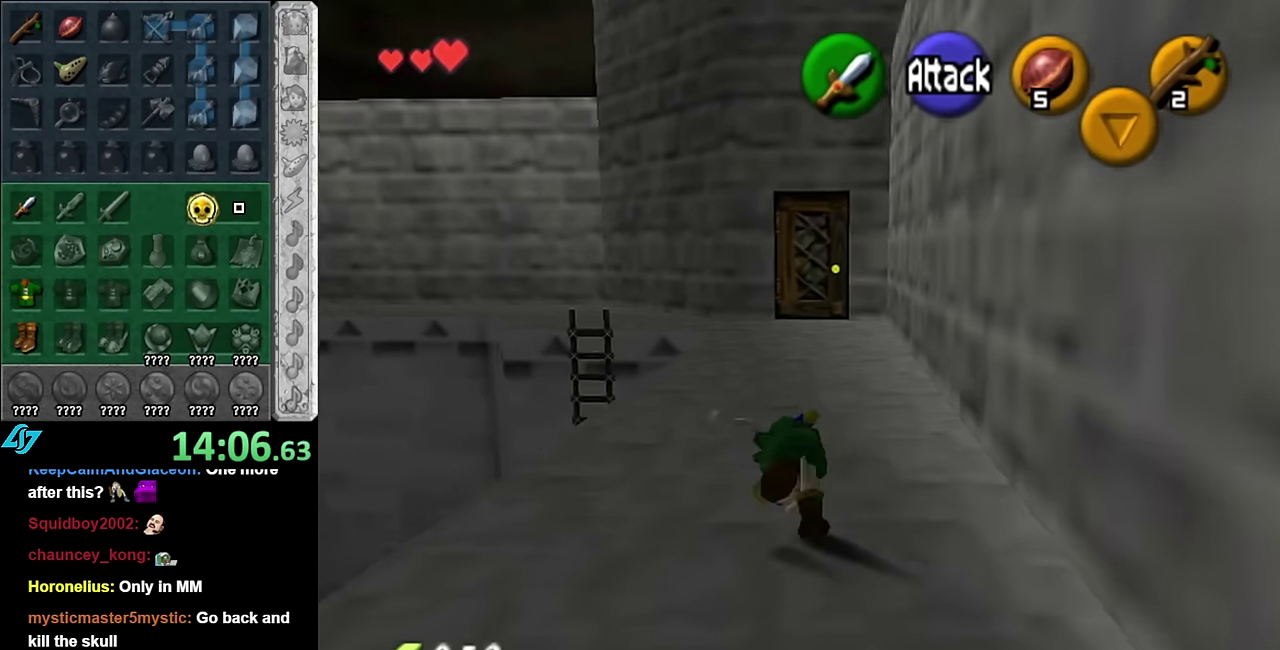
{"buttons": ["A"], "left_stick": "up", "right_stick": "center", "events": [[384, "A", "down"]]}
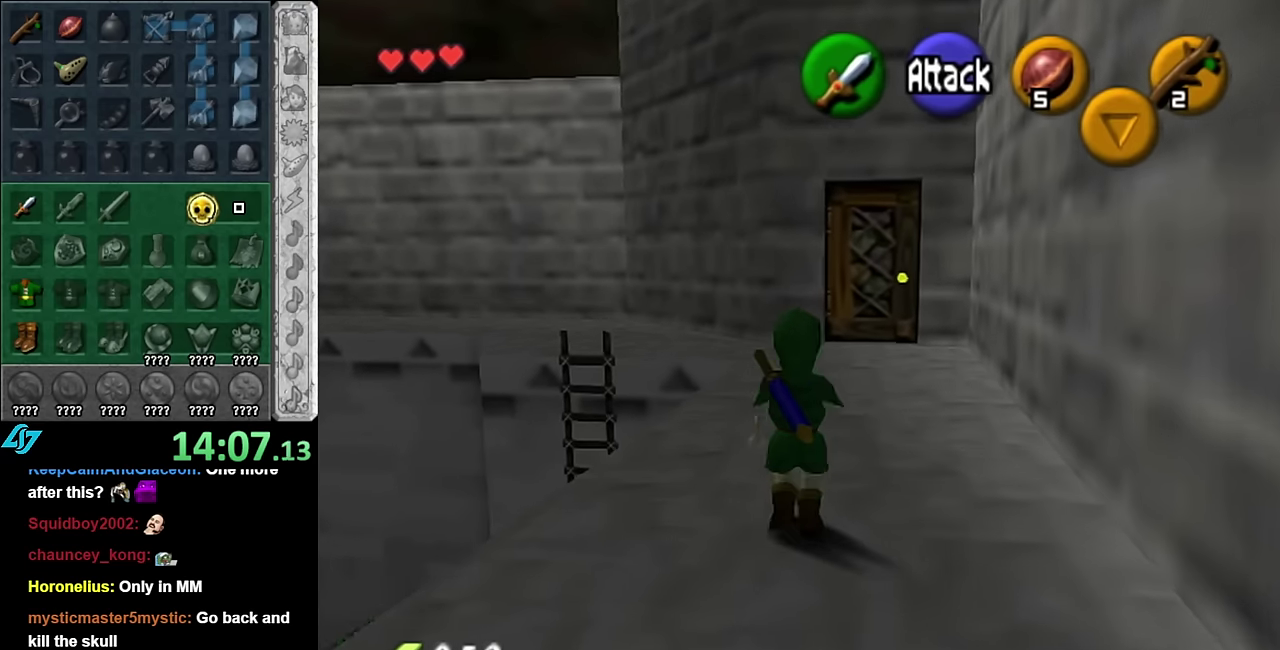
{"buttons": [], "left_stick": "up-left", "right_stick": "center", "events": [[100, "A", "up"], [484, "left_stick", "up-left"]]}
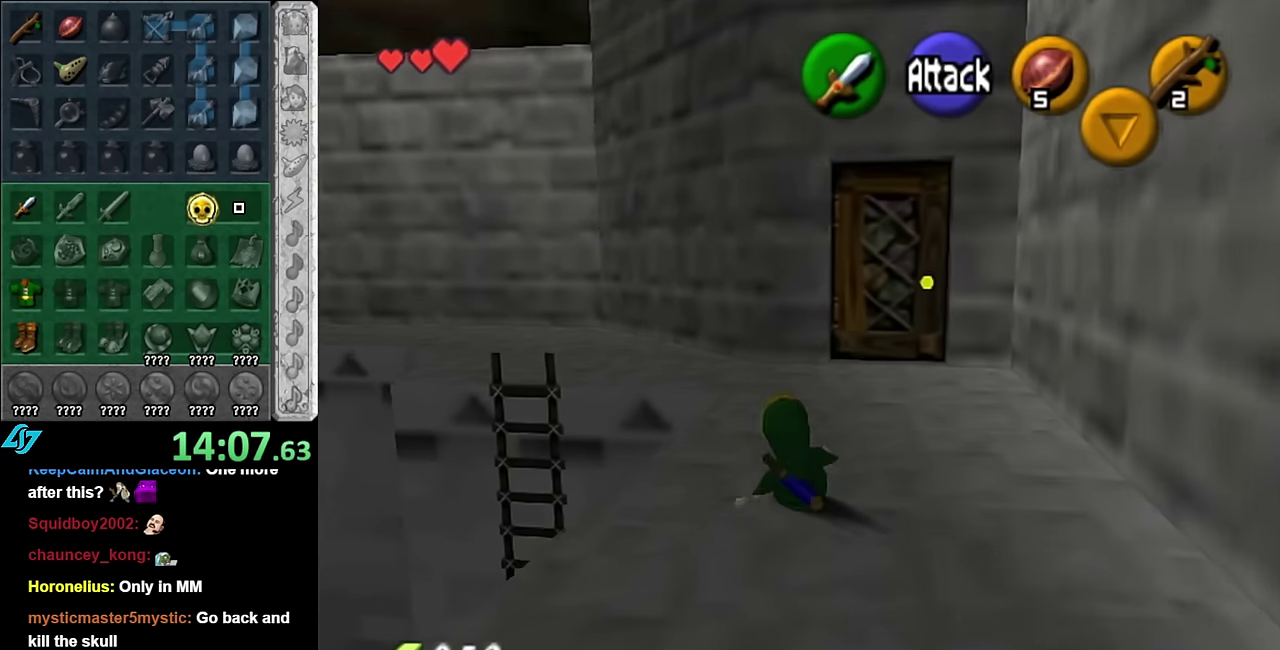
{"buttons": ["L1"], "left_stick": "right", "right_stick": "center", "events": [[100, "left_stick", "center"], [134, "L1", "down"], [267, "left_stick", "down-right"], [450, "left_stick", "right"]]}
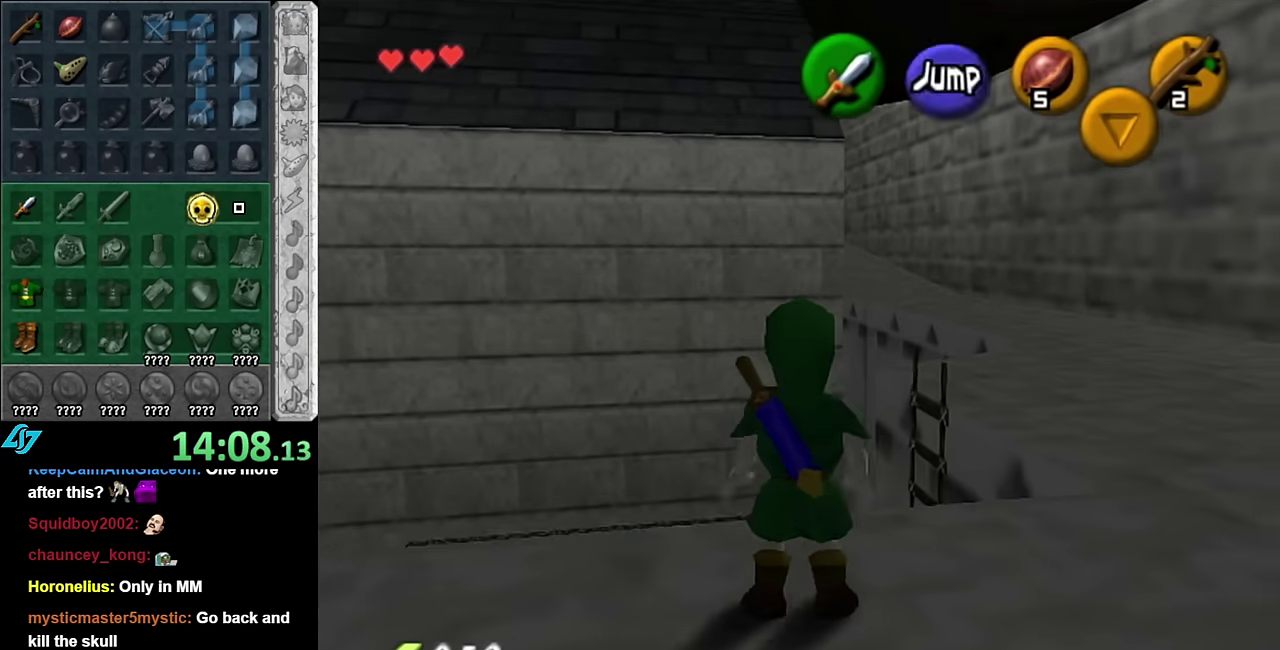
{"buttons": [], "left_stick": "up", "right_stick": "center", "events": [[234, "left_stick", "up-right"], [384, "left_stick", "up"], [417, "L1", "up"]]}
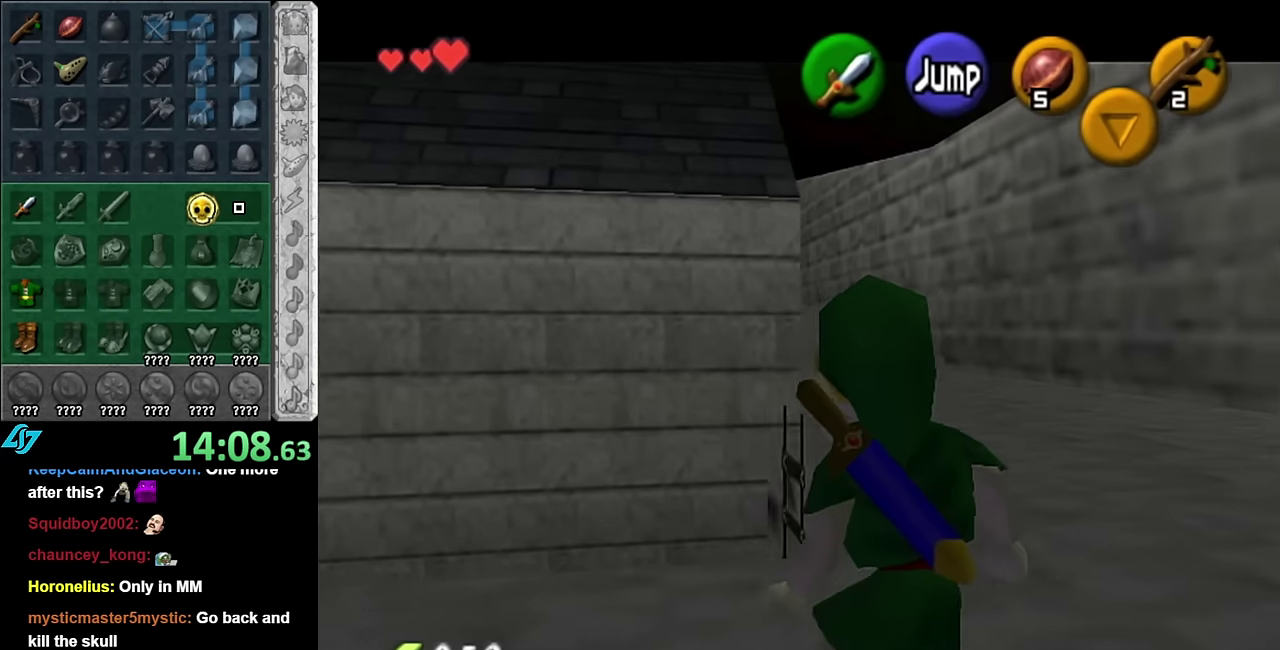
{"buttons": ["A"], "left_stick": "up", "right_stick": "center", "events": [[417, "A", "down"]]}
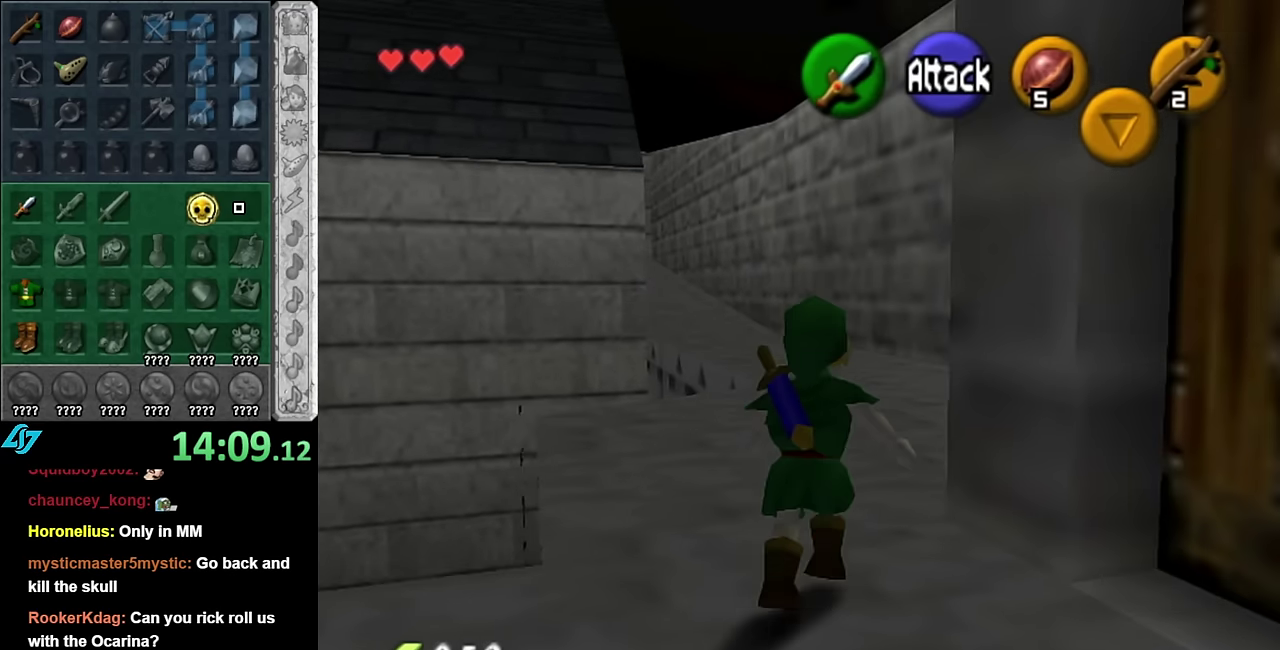
{"buttons": [], "left_stick": "up", "right_stick": "center", "events": [[50, "A", "up"], [117, "A", "down"], [267, "A", "up"]]}
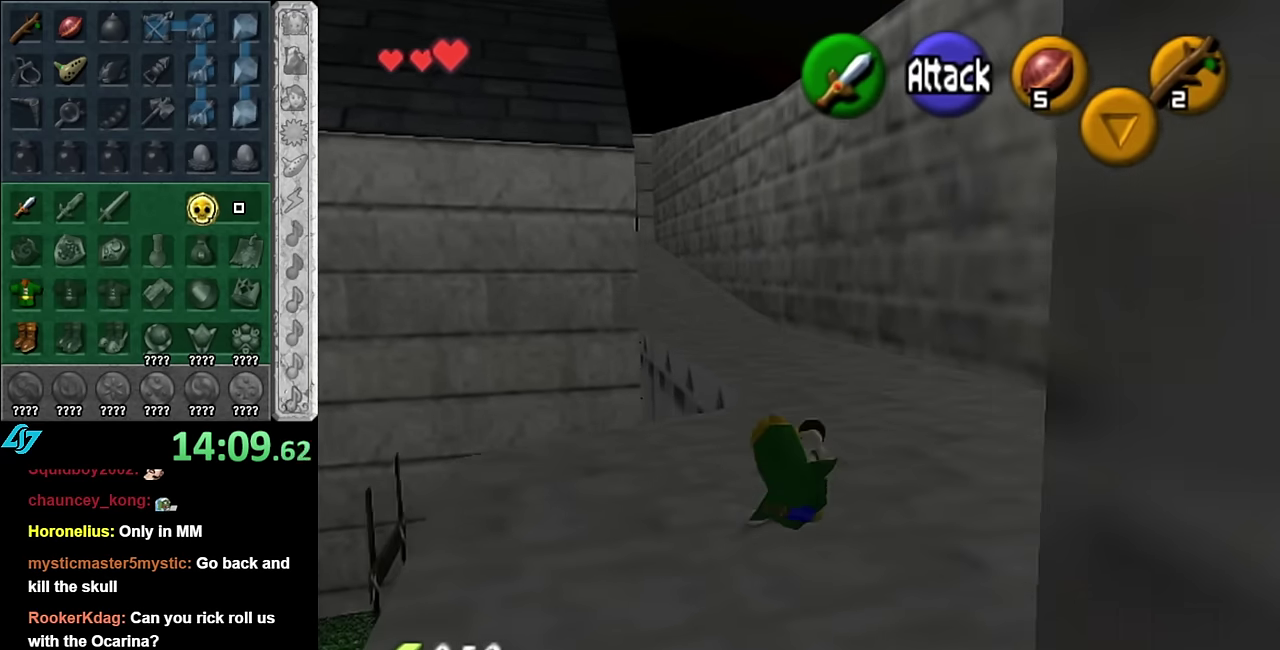
{"buttons": [], "left_stick": "up", "right_stick": "center", "events": [[200, "A", "down"], [417, "A", "up"]]}
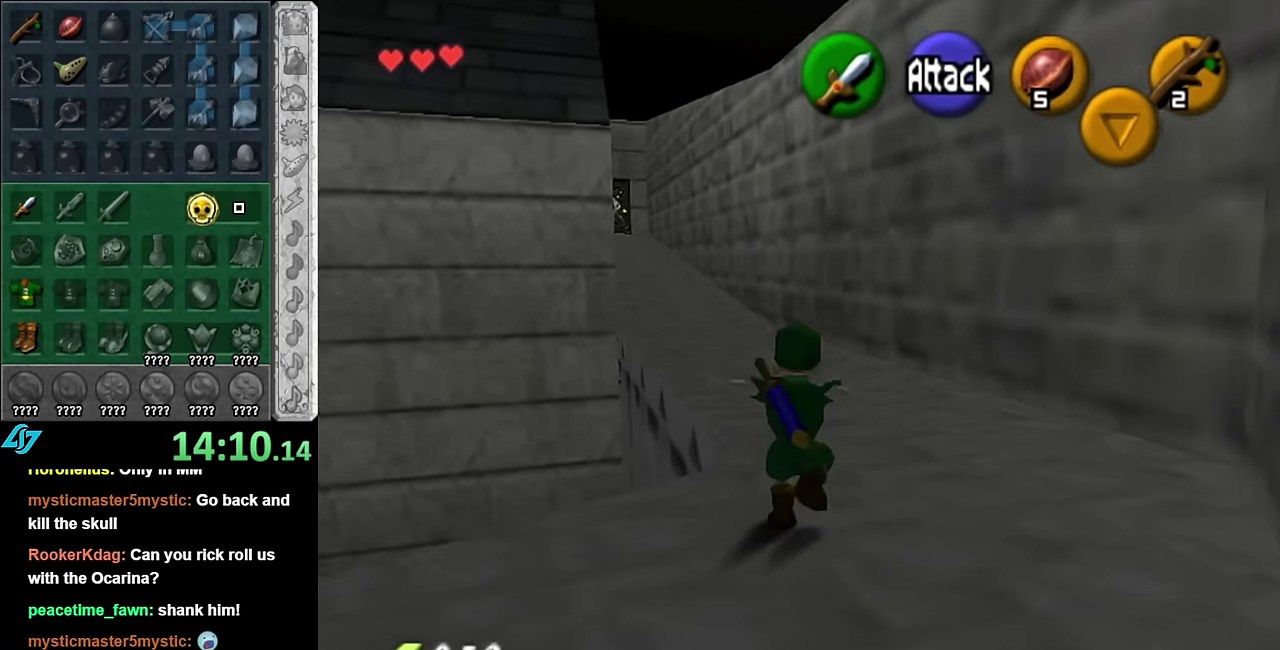
{"buttons": ["A"], "left_stick": "down", "right_stick": "center", "events": [[234, "left_stick", "down"], [484, "A", "down"]]}
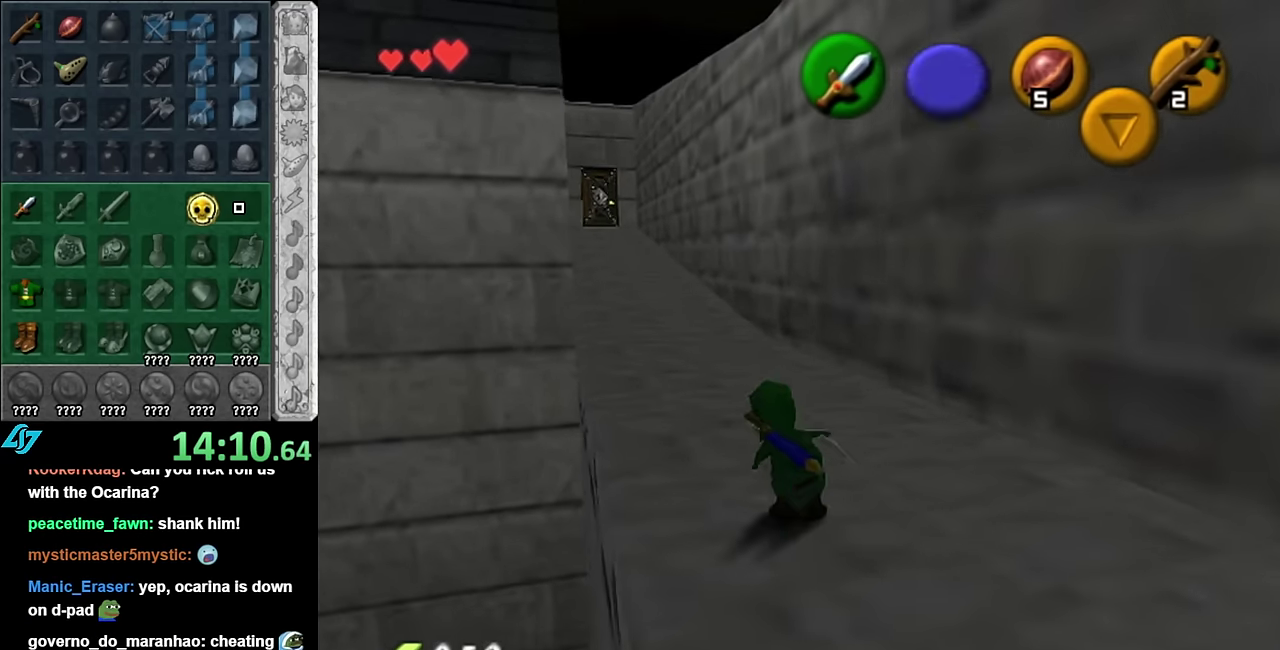
{"buttons": [], "left_stick": "up", "right_stick": "center", "events": [[100, "L1", "down"], [200, "A", "up"], [200, "left_stick", "up"], [350, "L1", "up"]]}
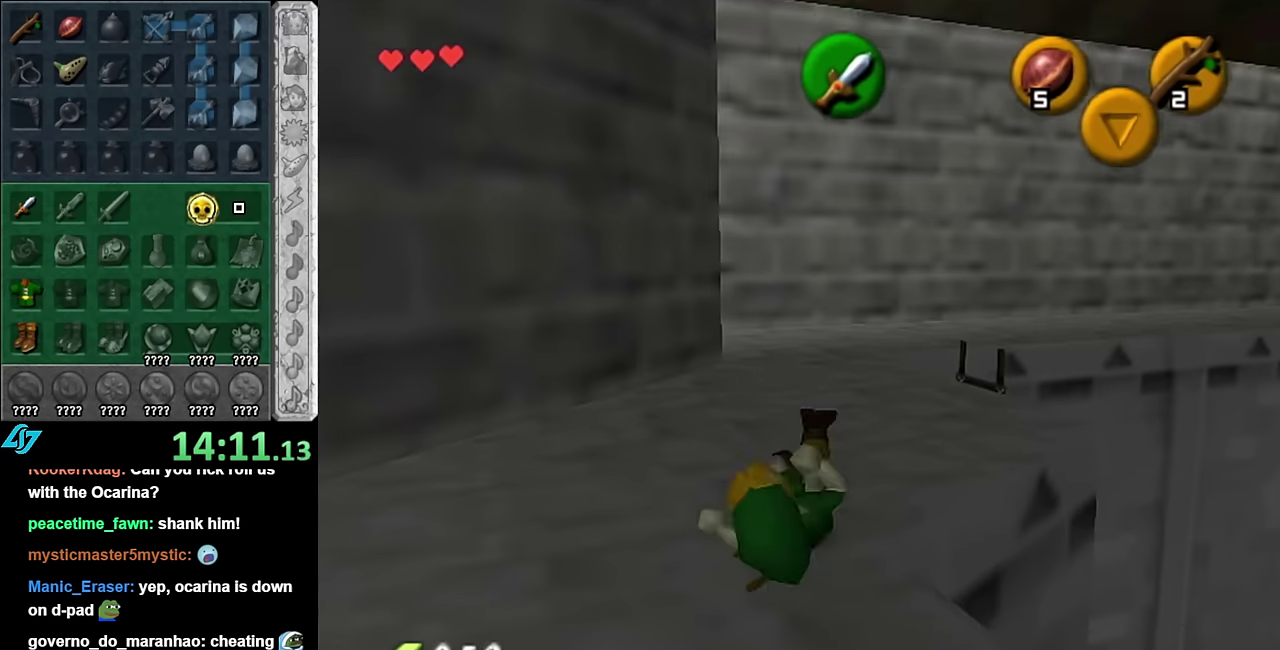
{"buttons": ["A"], "left_stick": "up", "right_stick": "center", "events": [[300, "A", "down"]]}
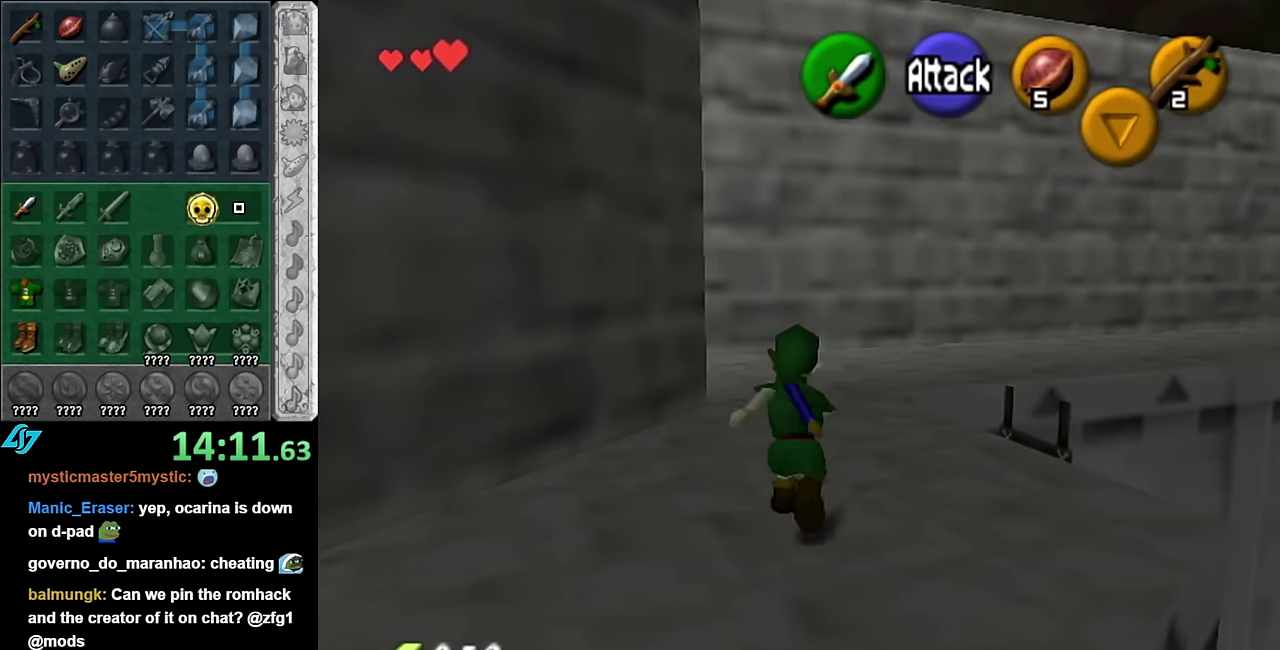
{"buttons": [], "left_stick": "up-left", "right_stick": "center", "events": [[17, "A", "up"], [384, "left_stick", "up-left"]]}
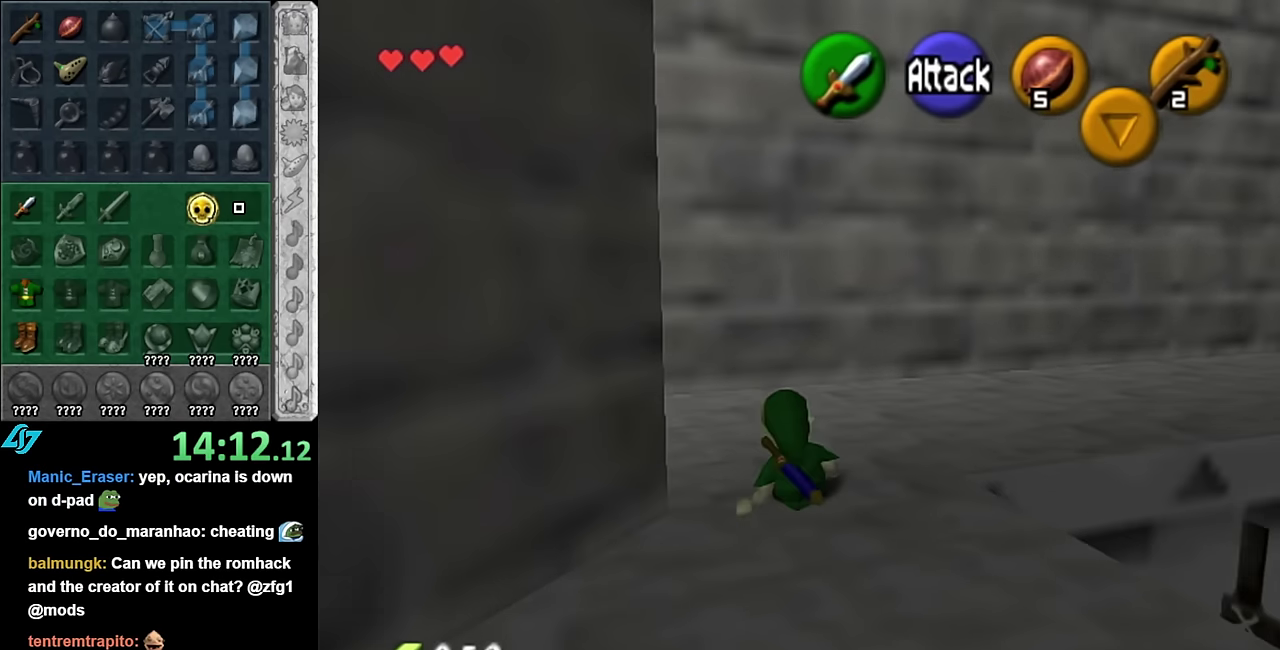
{"buttons": [], "left_stick": "center", "right_stick": "center", "events": [[300, "left_stick", "left"], [350, "A", "down"], [417, "left_stick", "center"], [450, "A", "up"]]}